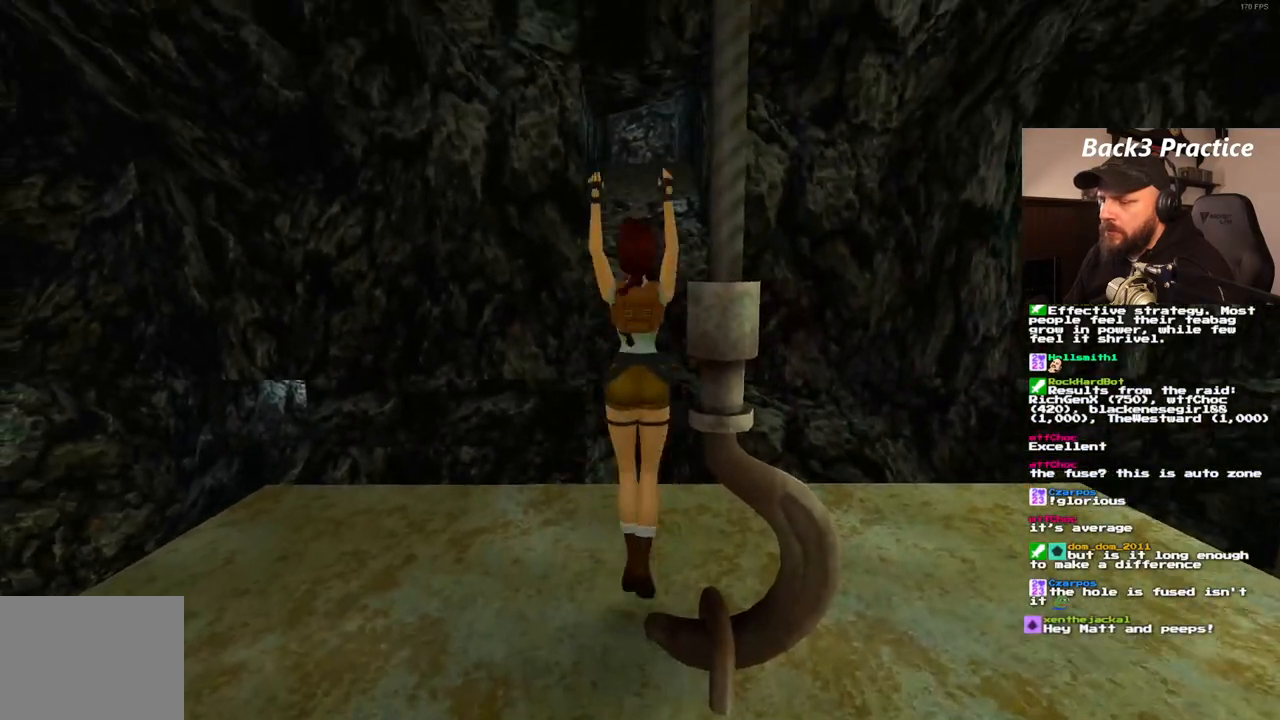
Gameplay with a controller (PlayStation layout); each line is a JSON object with the inputs held at the frame after it. "events" lists button and stick changes between this image and that frame as [ms after this image, input, new state], when the widget could be followed in between. Not read: L3 R3.
{"buttons": [], "left_stick": "center", "right_stick": "center", "events": []}
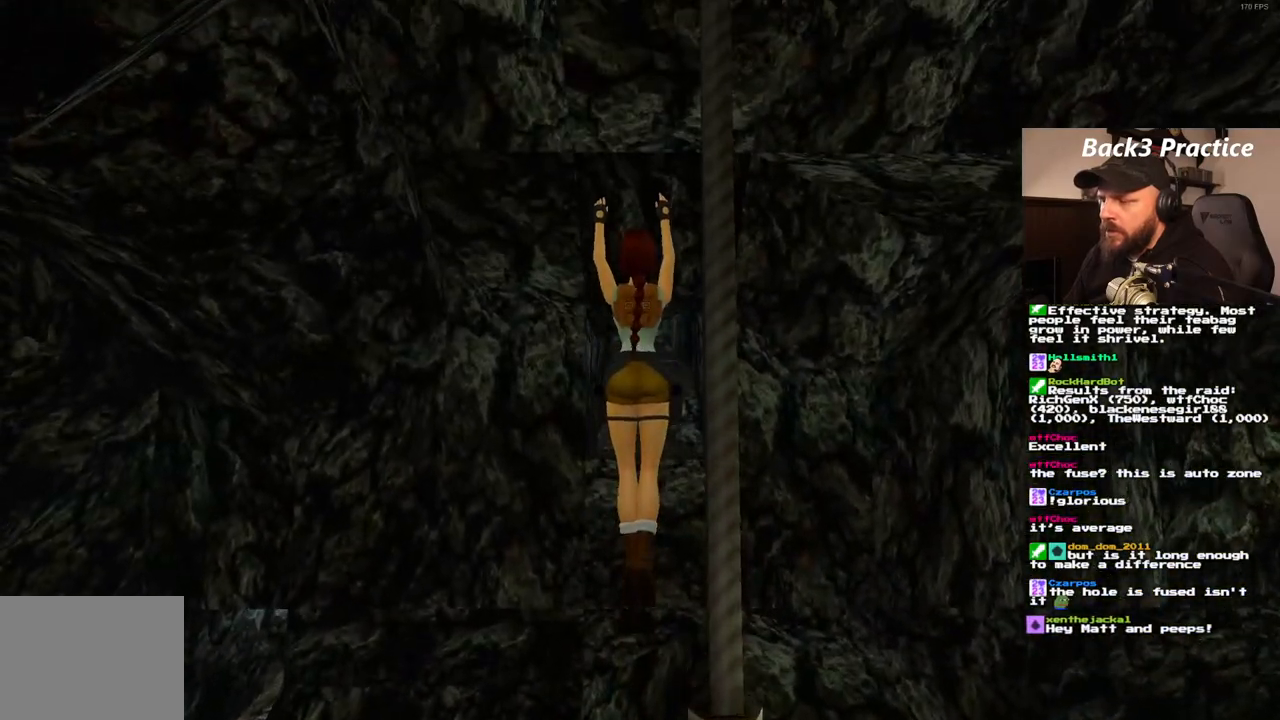
{"buttons": [], "left_stick": "center", "right_stick": "center", "events": []}
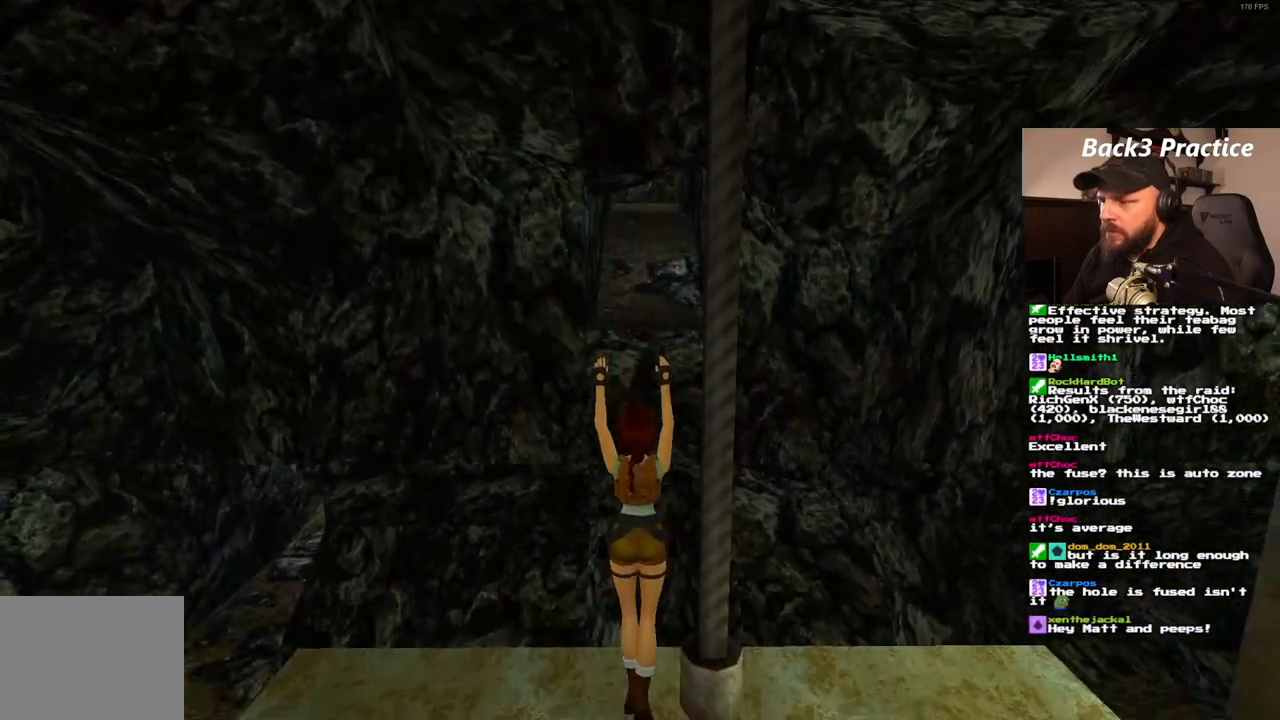
{"buttons": [], "left_stick": "center", "right_stick": "center", "events": []}
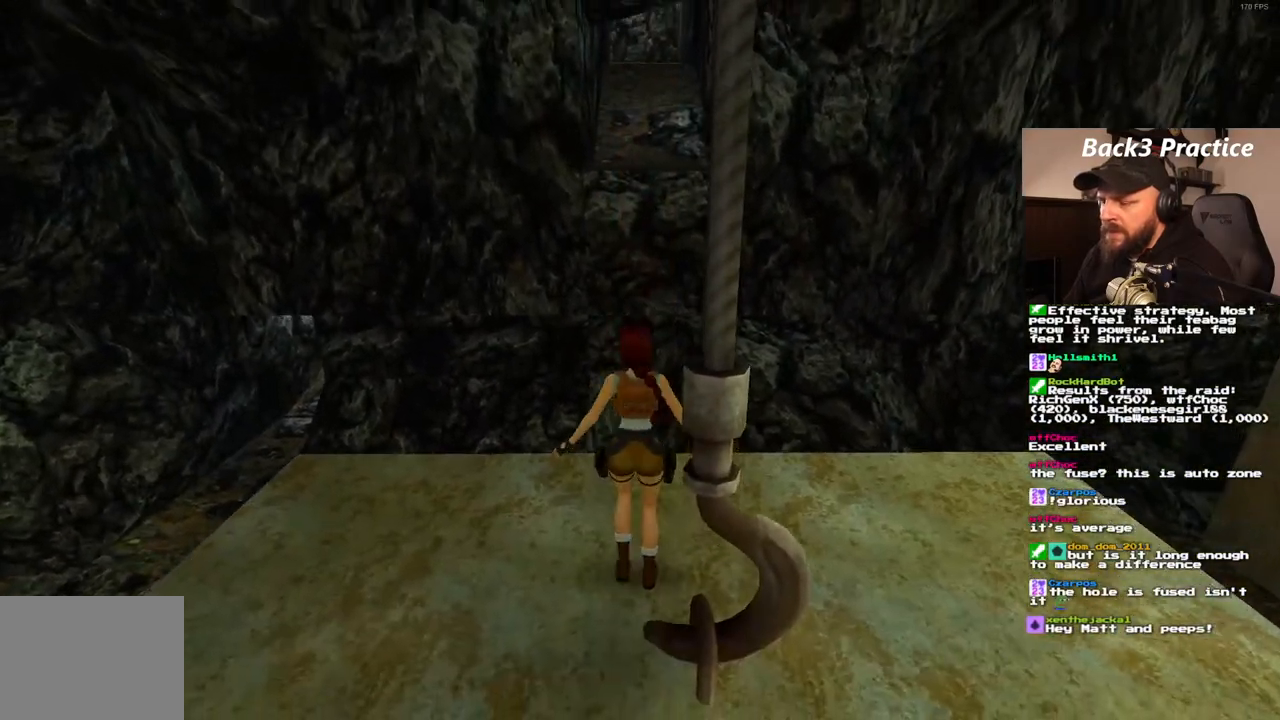
{"buttons": ["DPAD_RIGHT"], "left_stick": "center", "right_stick": "center", "events": [[183, "DPAD_RIGHT", "down"]]}
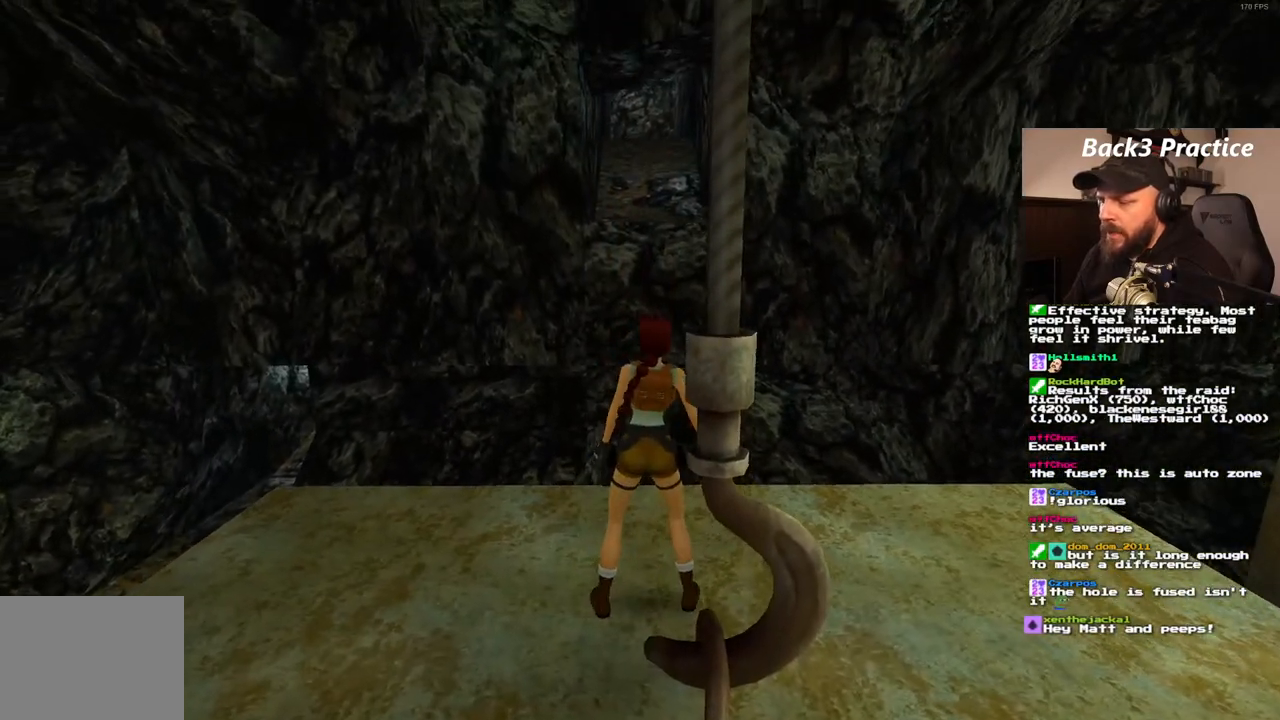
{"buttons": ["DPAD_LEFT"], "left_stick": "center", "right_stick": "center", "events": [[217, "DPAD_RIGHT", "up"], [367, "DPAD_LEFT", "down"]]}
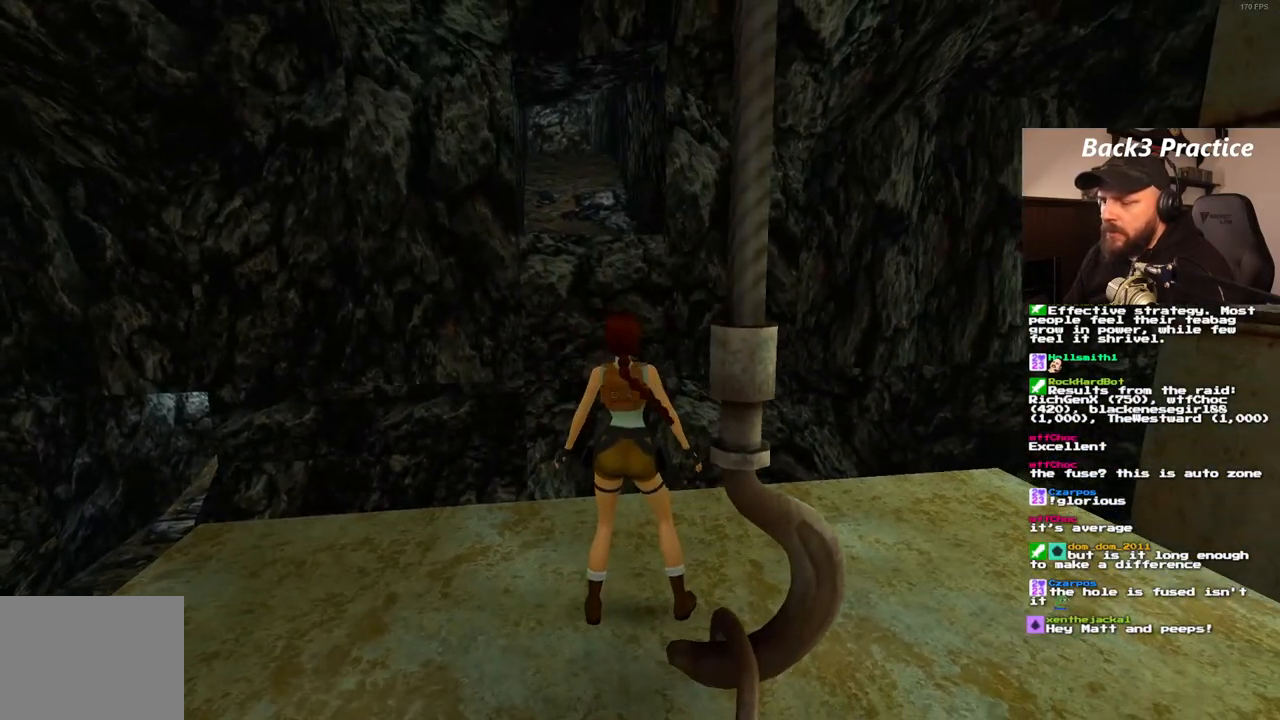
{"buttons": ["DPAD_LEFT"], "left_stick": "center", "right_stick": "center", "events": []}
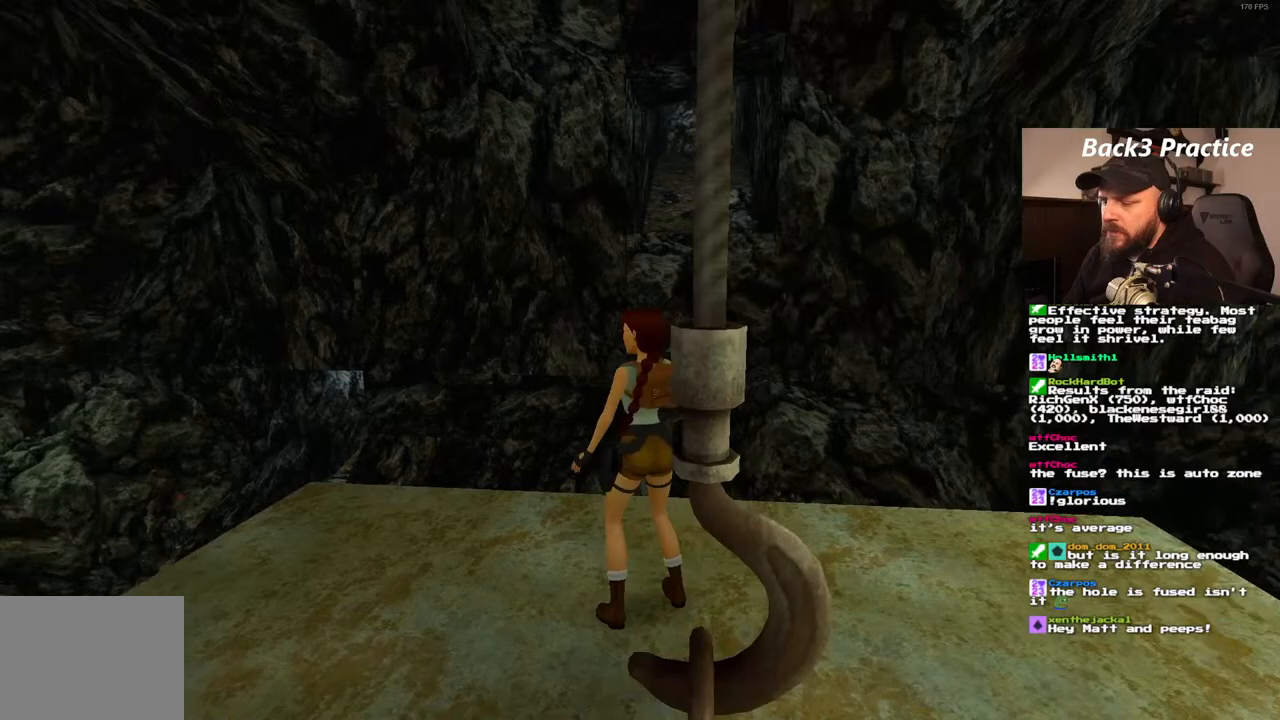
{"buttons": [], "left_stick": "center", "right_stick": "center", "events": [[367, "DPAD_LEFT", "up"]]}
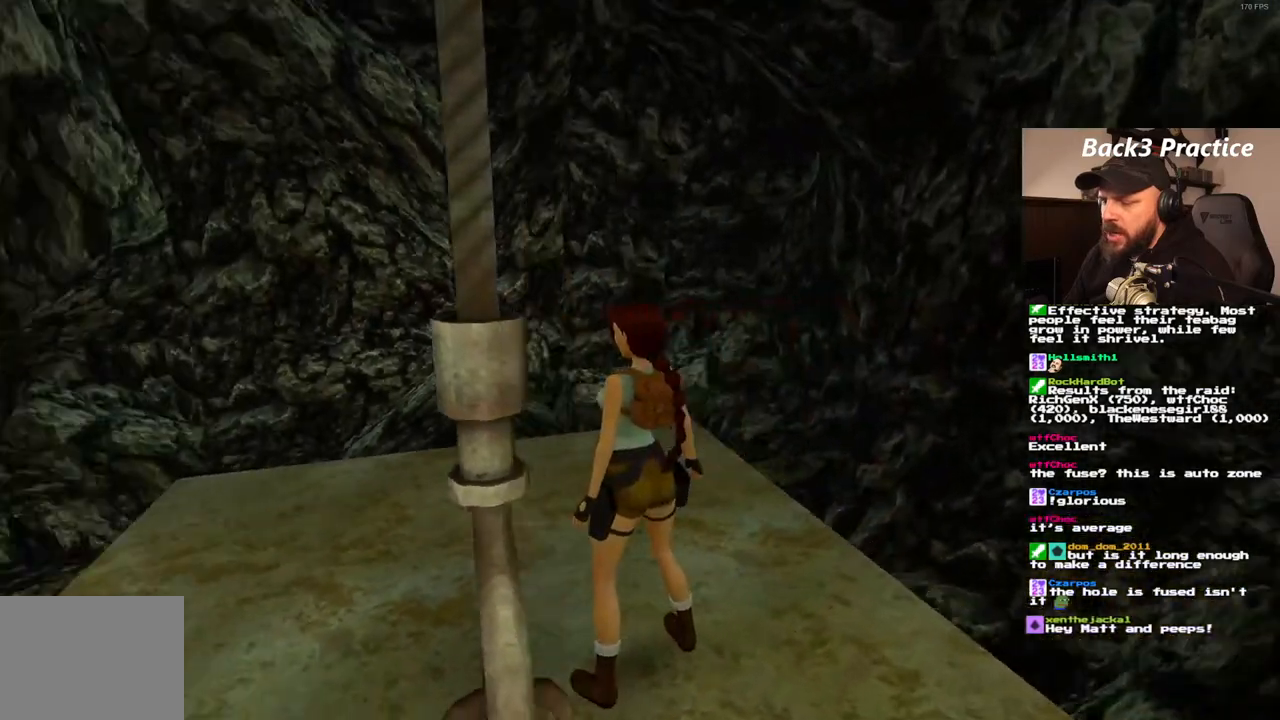
{"buttons": ["DPAD_RIGHT"], "left_stick": "center", "right_stick": "center", "events": [[50, "DPAD_UP", "down"], [117, "DPAD_UP", "up"], [233, "DPAD_RIGHT", "down"]]}
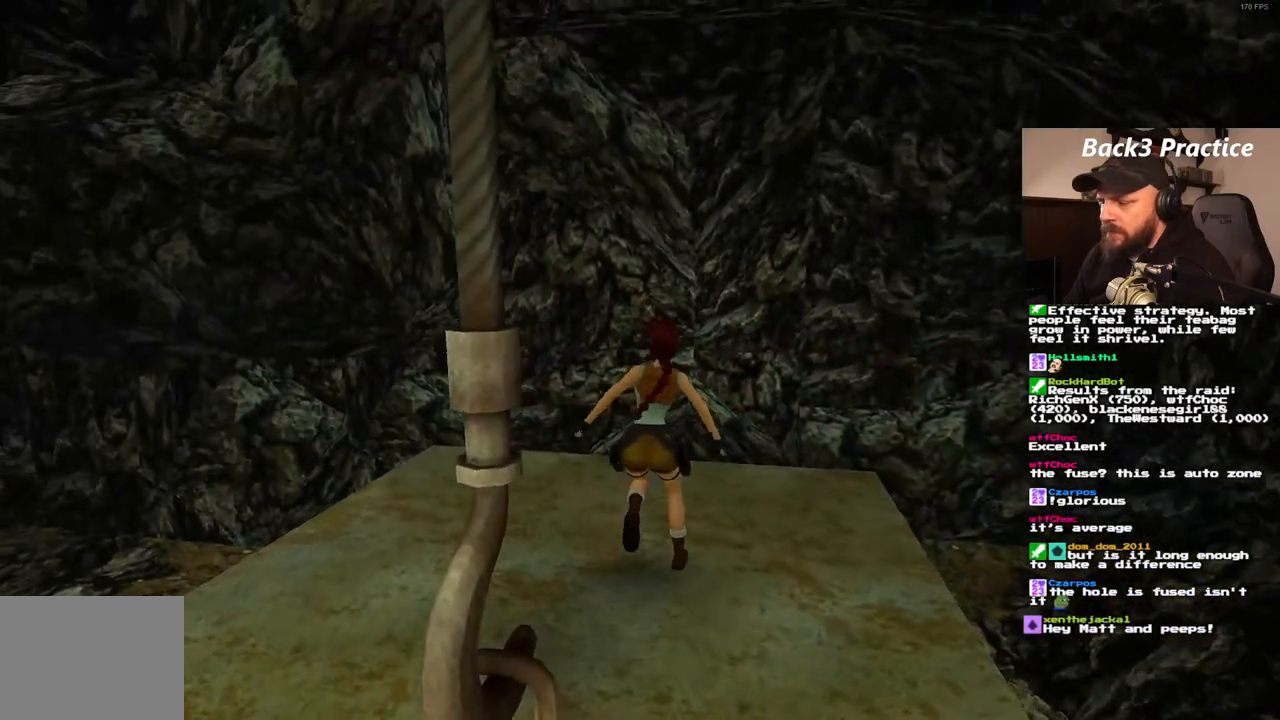
{"buttons": ["DPAD_RIGHT"], "left_stick": "center", "right_stick": "center", "events": []}
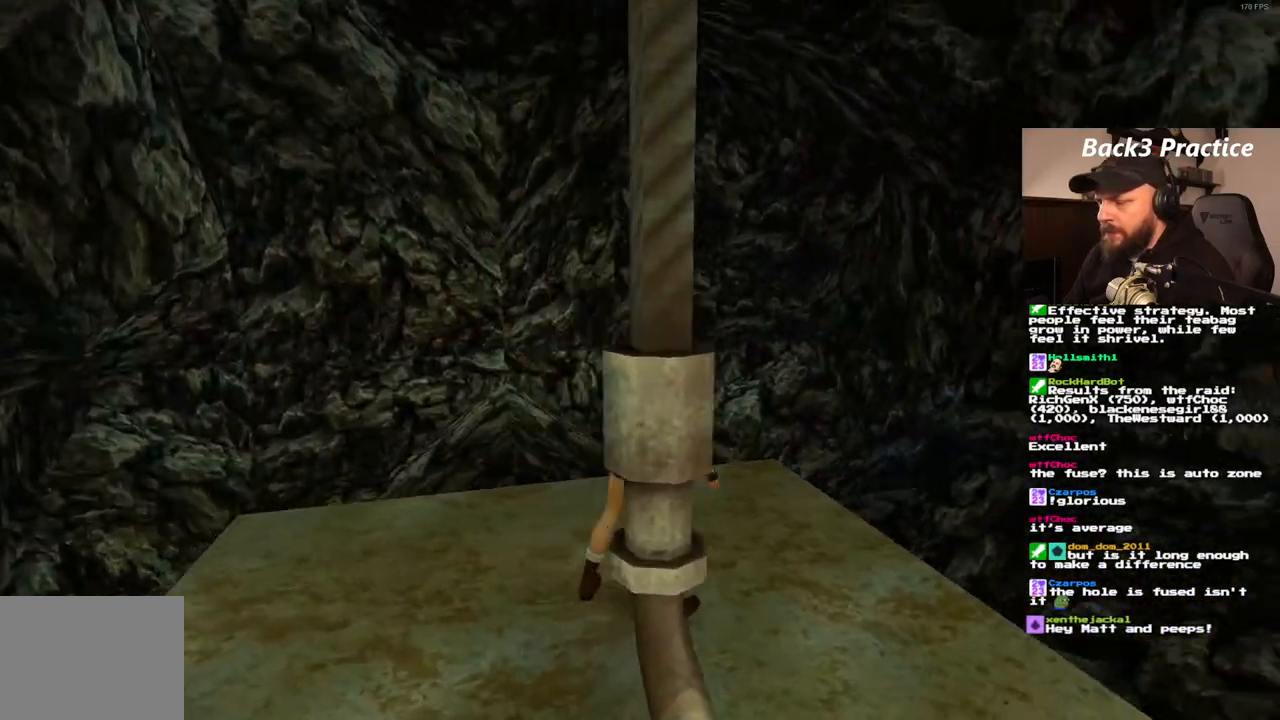
{"buttons": ["DPAD_RIGHT"], "left_stick": "center", "right_stick": "center", "events": [[83, "DPAD_RIGHT", "up"], [417, "DPAD_RIGHT", "down"]]}
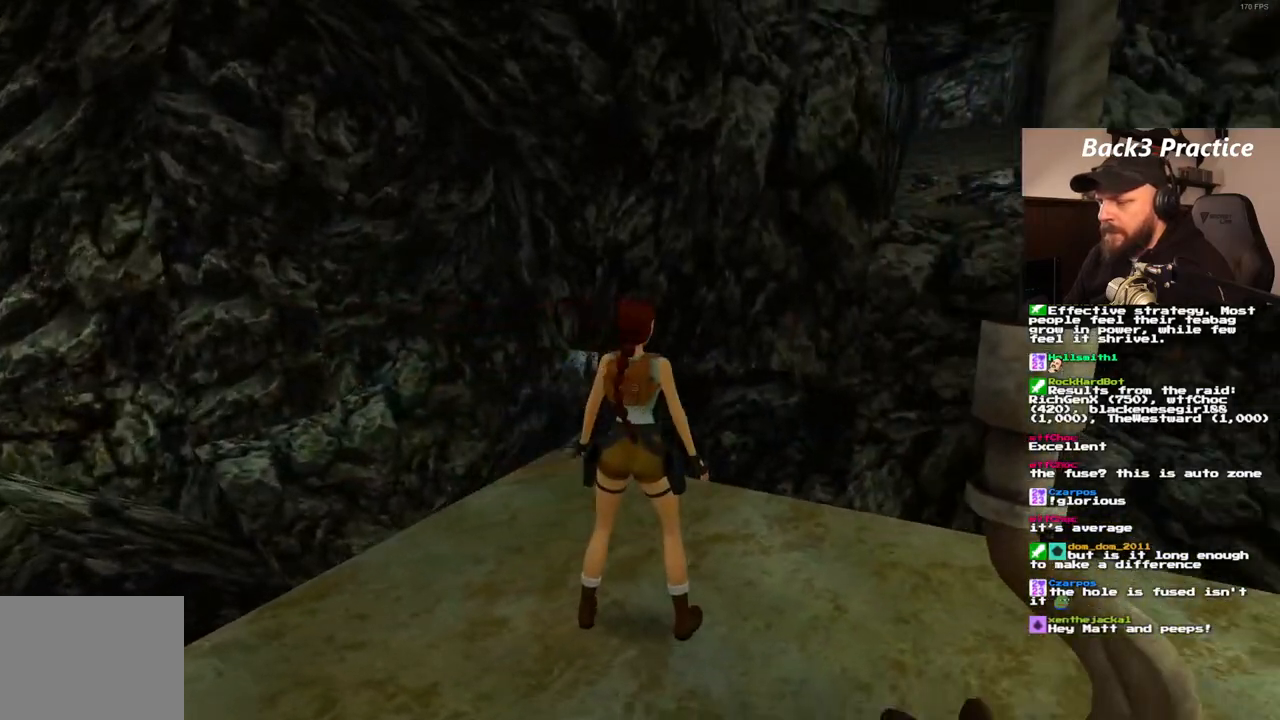
{"buttons": ["DPAD_RIGHT"], "left_stick": "center", "right_stick": "center", "events": [[117, "DPAD_RIGHT", "up"], [217, "DPAD_UP", "down"], [317, "DPAD_RIGHT", "down"], [317, "DPAD_UP", "up"]]}